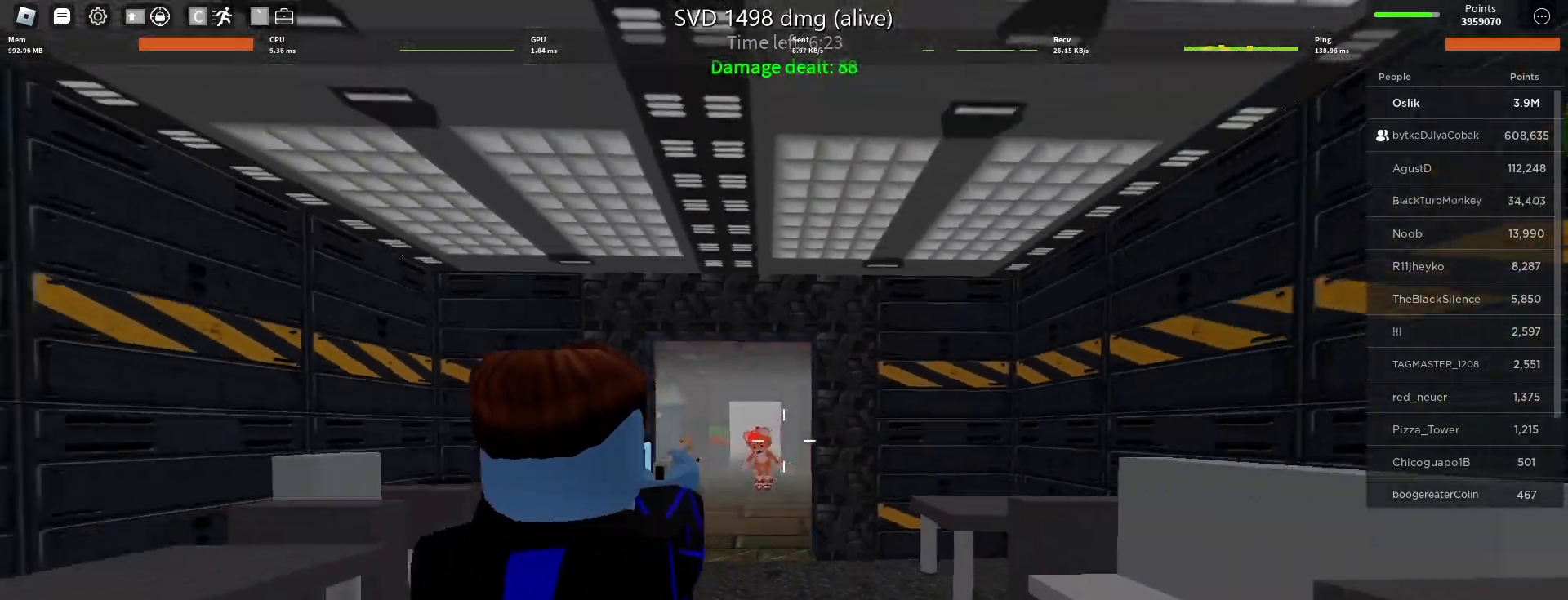
Gameplay with keyboard and mouse; each line is a JSON object with the keys and mouse buttons held at the frame after it. "events" lists presses ("down") and releases ("up") of "a", "ctrl", "d", "e", "f", "q", "r", "s", "shift", "space", "tab", "w", "mouse_left", "mouse_wheel" and "mouse_right" between this image and that frame as [ms after this image, input, new state], when the widget could be followed in between. "mouse_left", "mouse_wheel", "mouse_right" = the "left", "wheel", "right" buttons of the "mouse" list. No other keys are recorded. "wheel" means that the mouse wheel is clicked or scrolled. Mouse movement is not recorded.
{"keys": ["s"], "mouse": ["left"], "events": [[100, "mouse_left", "up"], [167, "mouse_left", "down"], [267, "mouse_left", "up"], [333, "mouse_left", "down"], [433, "mouse_left", "up"], [467, "mouse_left", "down"]]}
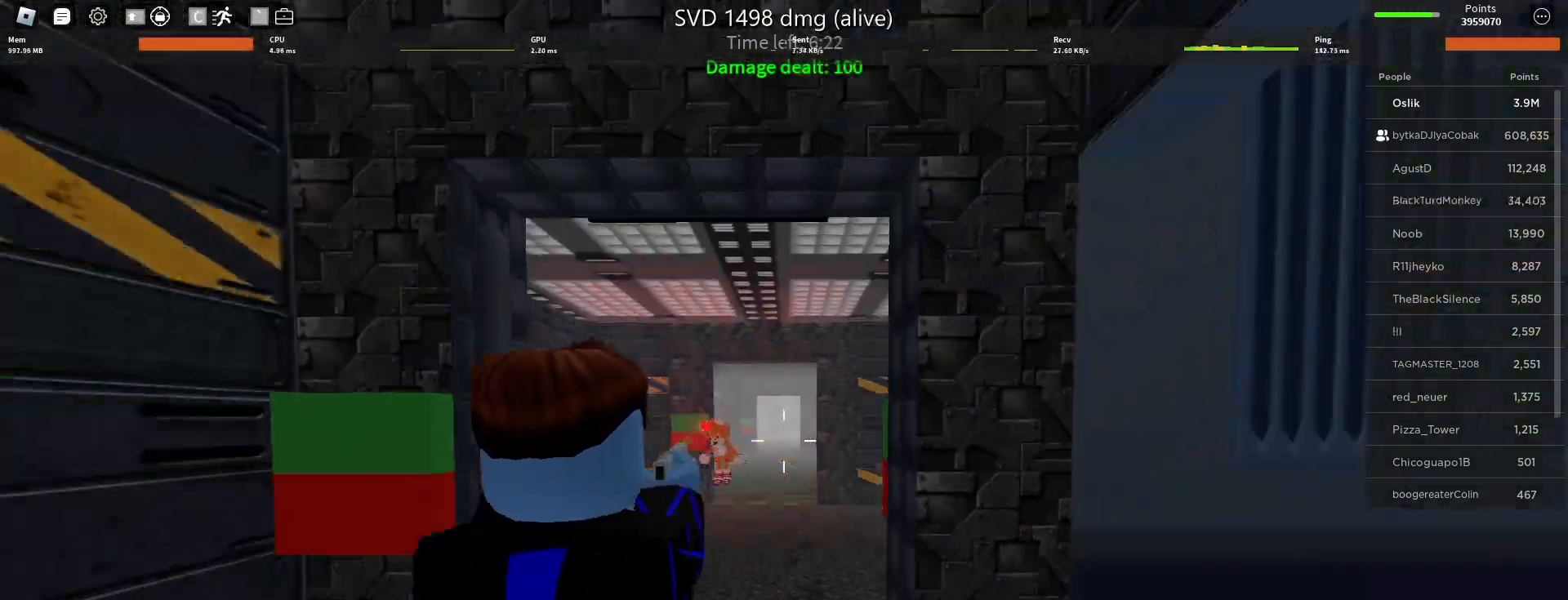
{"keys": ["s"], "mouse": ["left"], "events": [[67, "mouse_left", "up"], [133, "mouse_left", "down"], [233, "mouse_left", "up"], [300, "mouse_left", "down"], [433, "mouse_left", "up"], [500, "mouse_left", "down"]]}
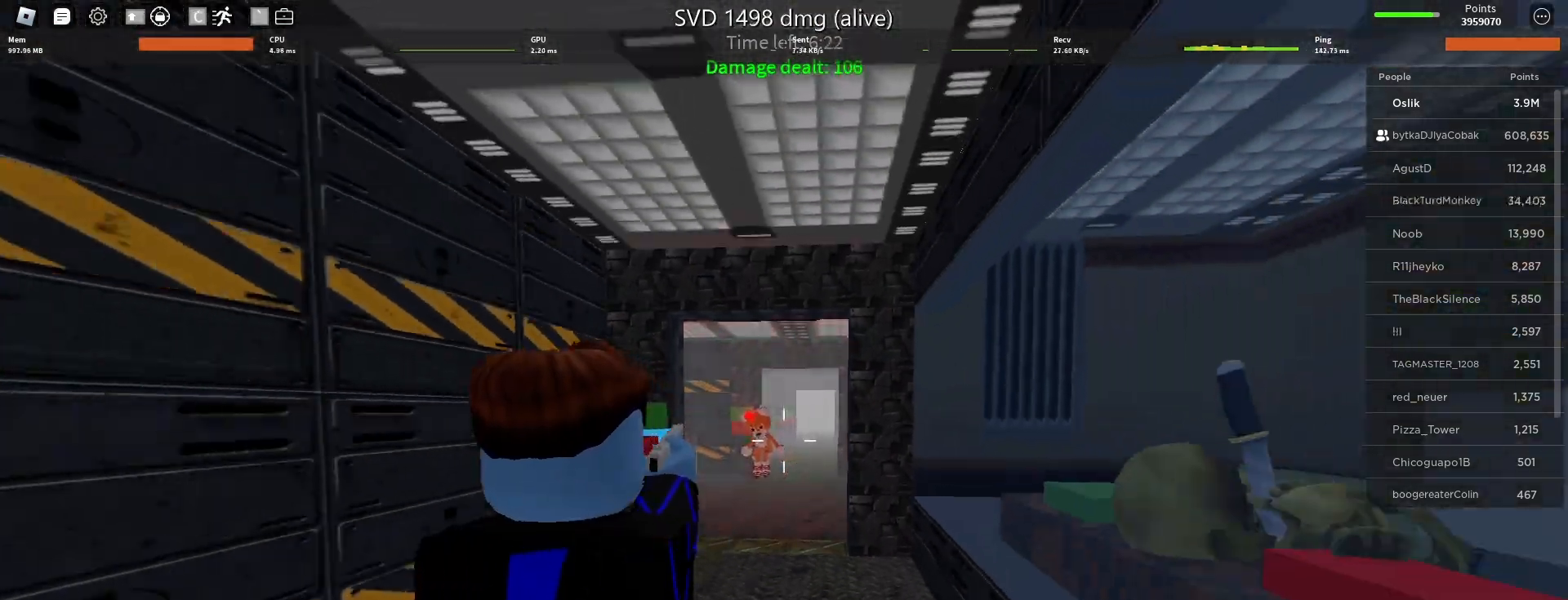
{"keys": ["s"], "mouse": [], "events": [[133, "mouse_left", "up"]]}
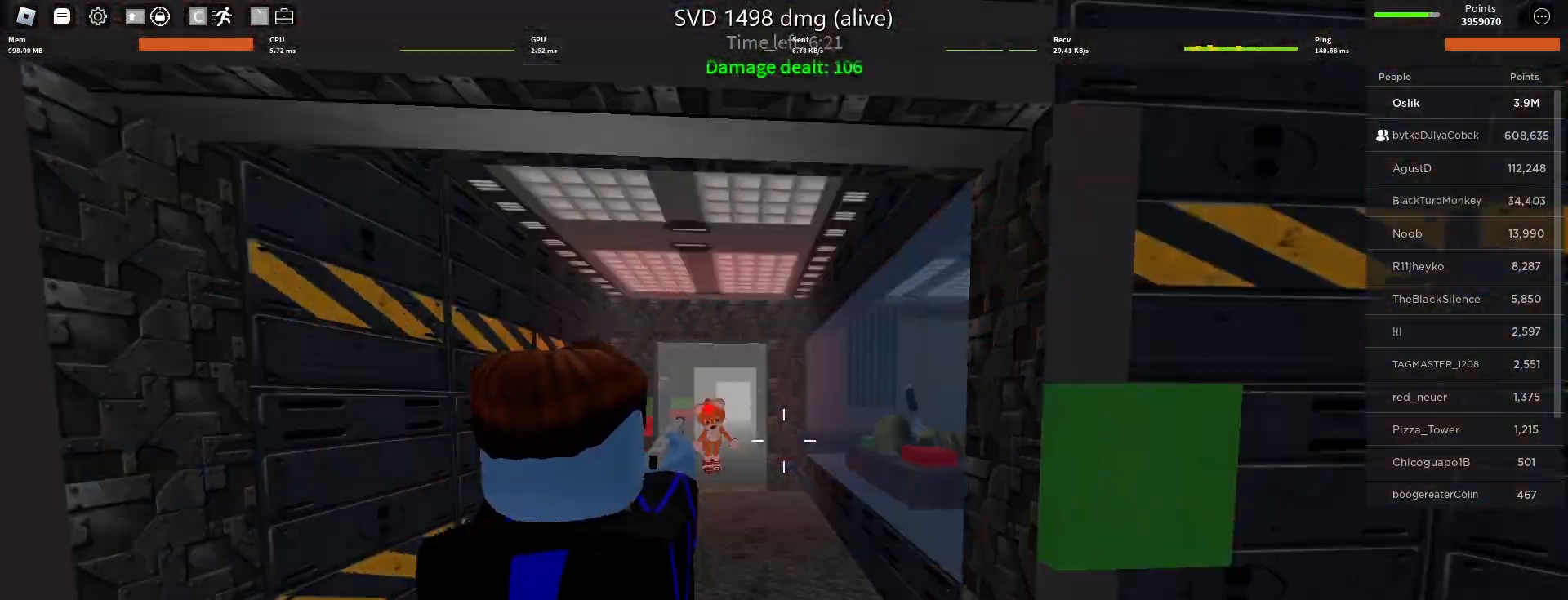
{"keys": ["w"], "mouse": [], "events": [[133, "d", "down"], [167, "s", "up"], [267, "w", "down"], [400, "d", "up"]]}
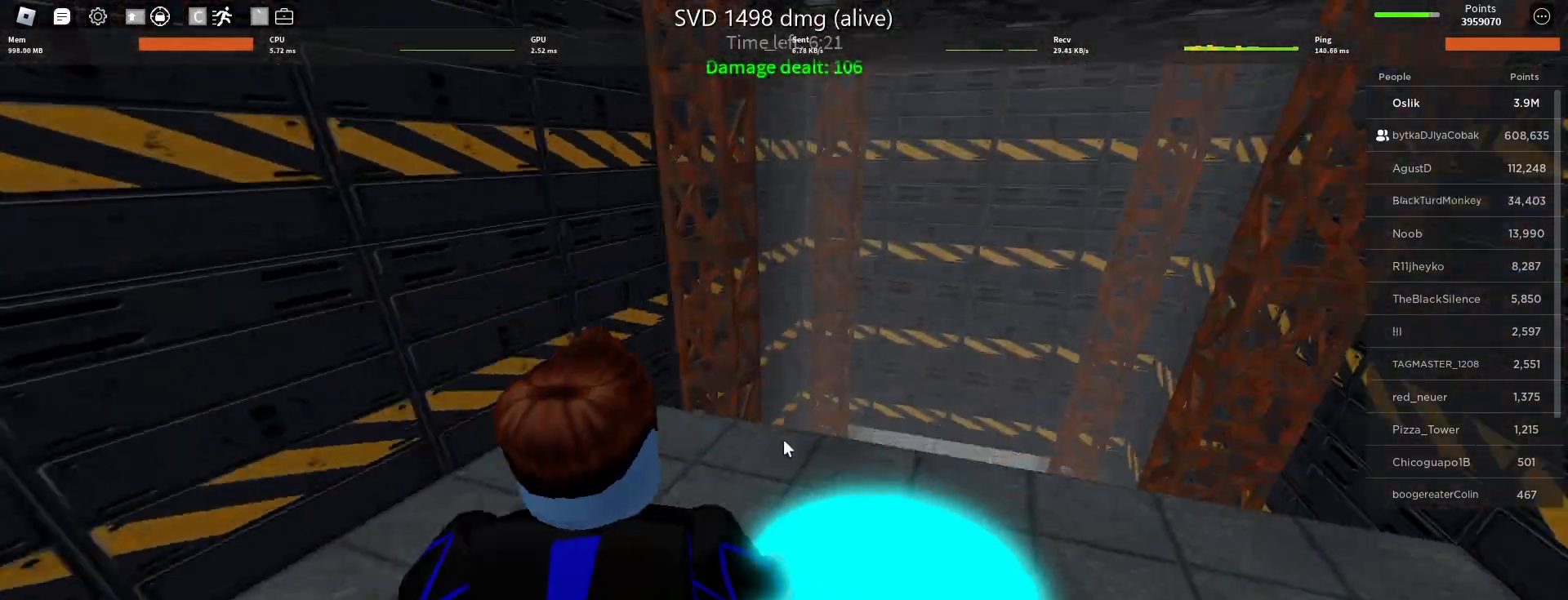
{"keys": ["d", "w"], "mouse": [], "events": [[400, "d", "down"]]}
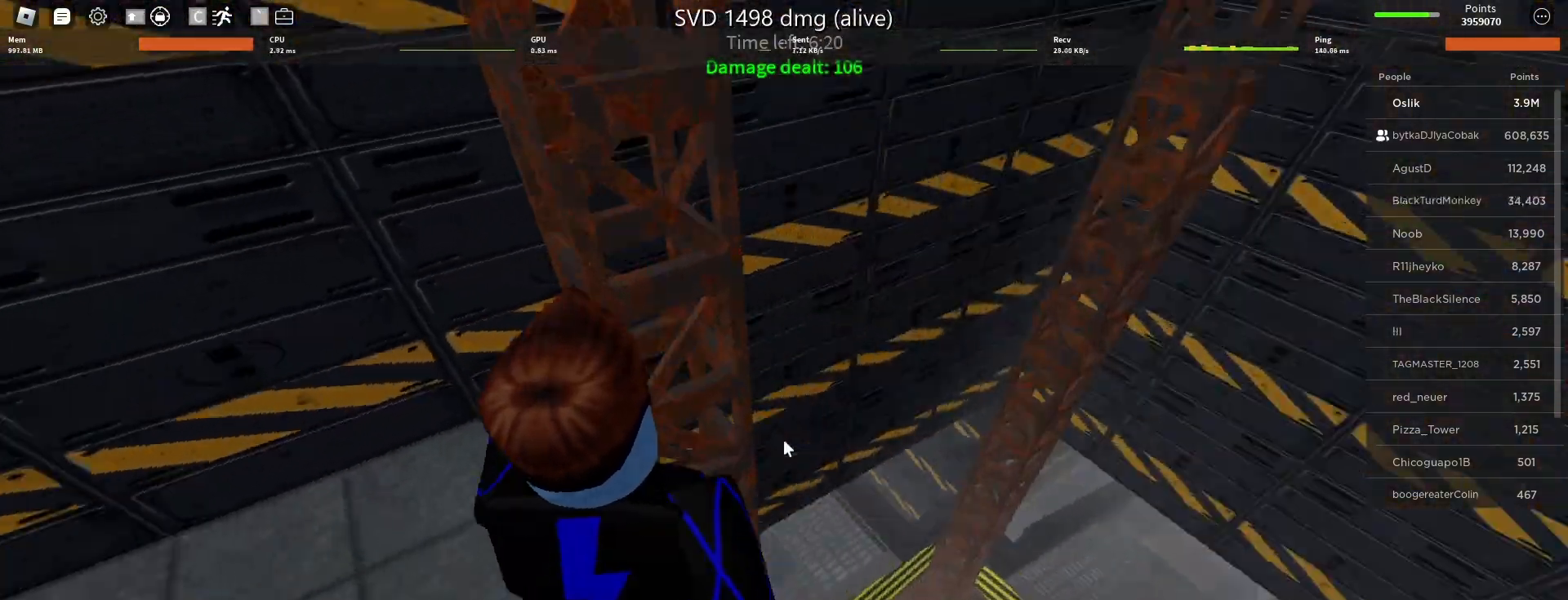
{"keys": ["d", "w"], "mouse": [], "events": []}
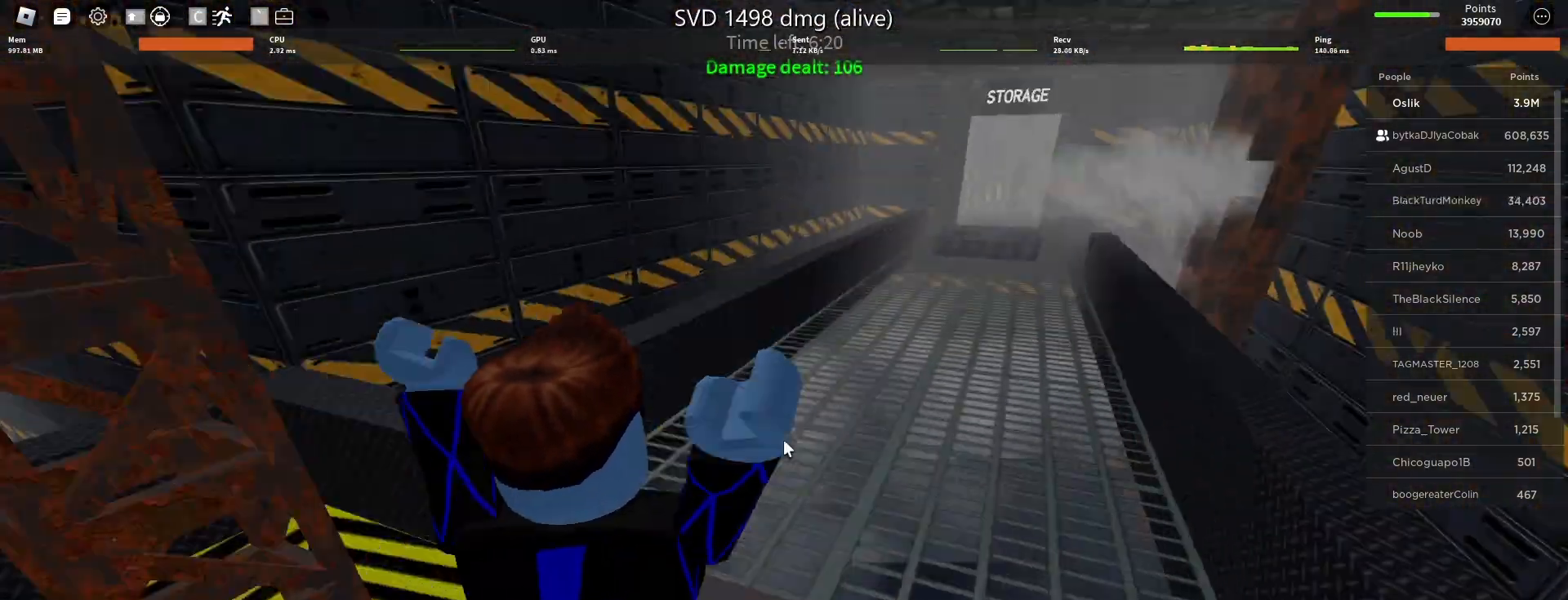
{"keys": ["s"], "mouse": [], "events": [[300, "w", "up"], [333, "s", "down"], [433, "d", "up"]]}
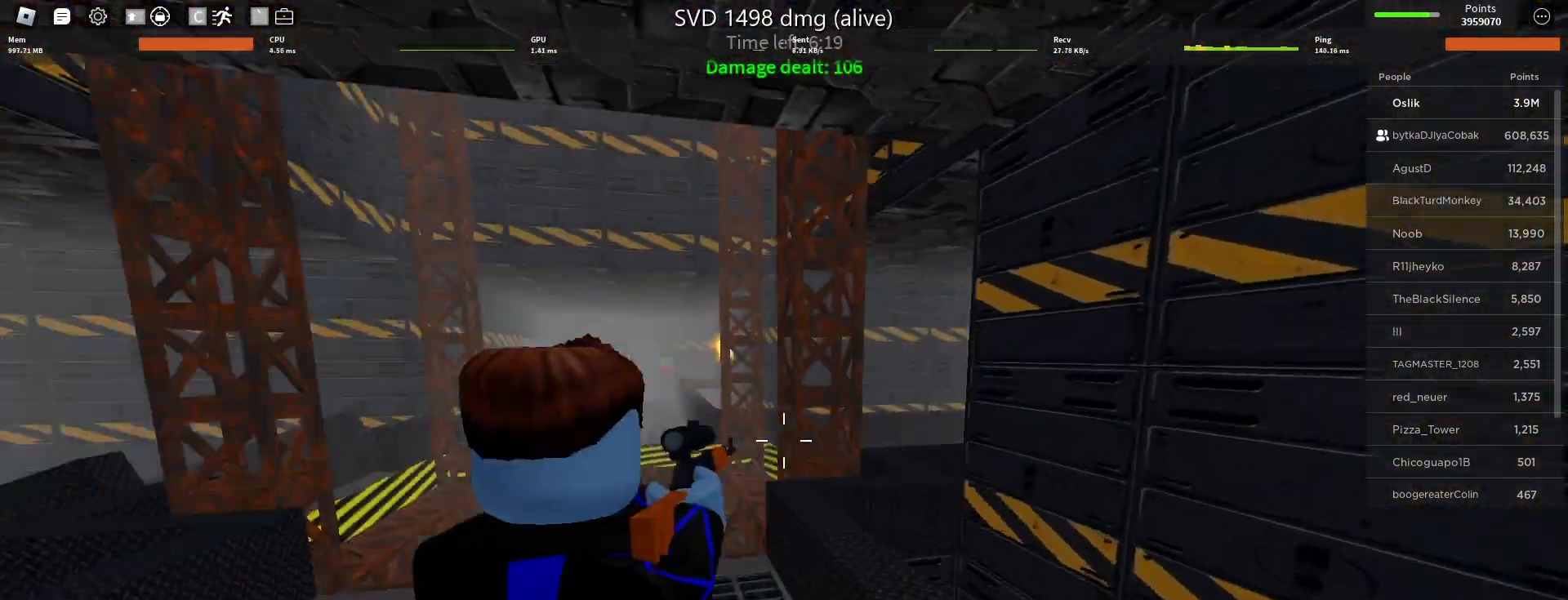
{"keys": ["s"], "mouse": [], "events": []}
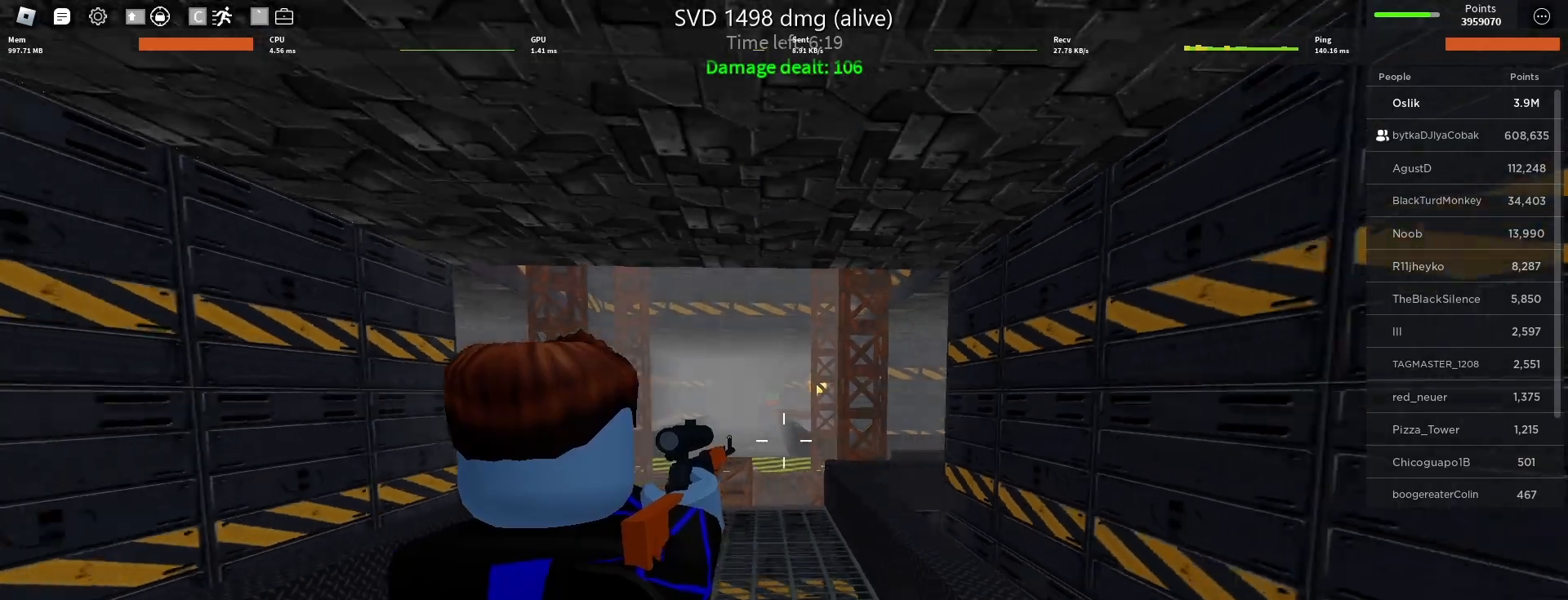
{"keys": ["s"], "mouse": [], "events": [[67, "a", "down"], [167, "a", "up"]]}
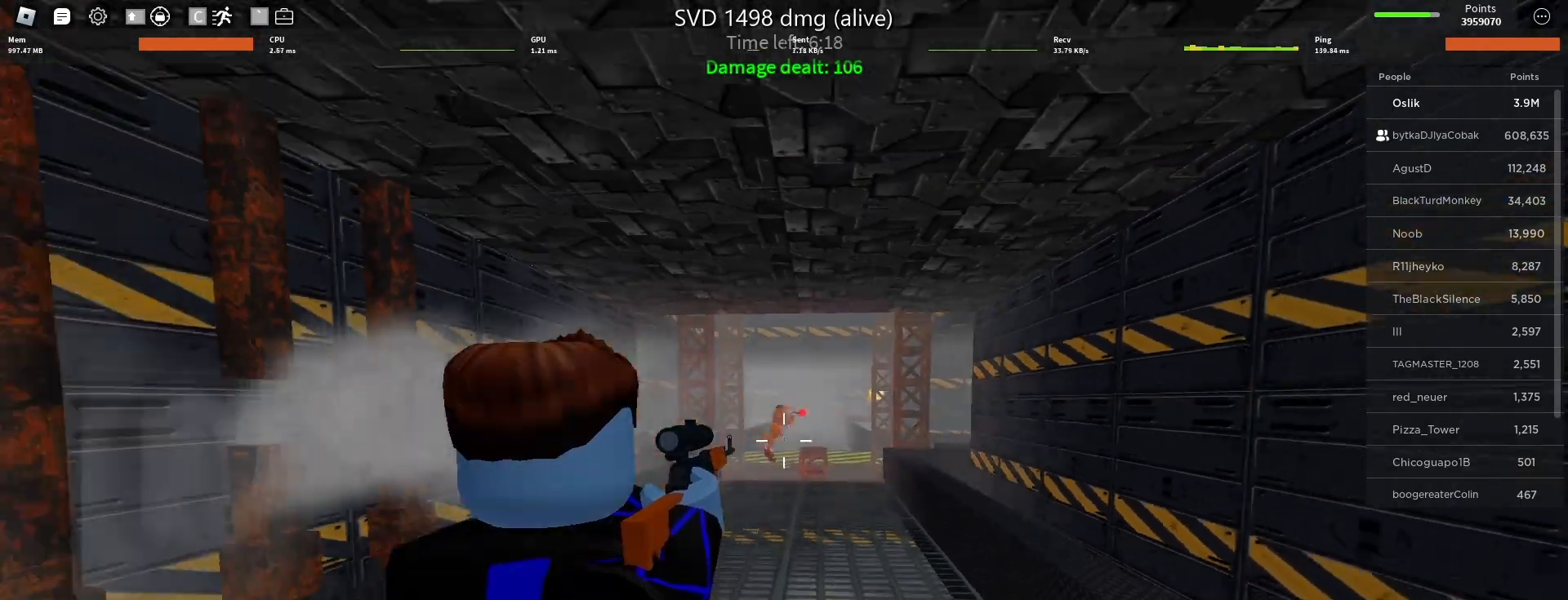
{"keys": ["s"], "mouse": ["left"], "events": [[133, "mouse_left", "down"], [200, "s", "up"], [233, "mouse_left", "up"], [433, "mouse_left", "down"], [467, "s", "down"]]}
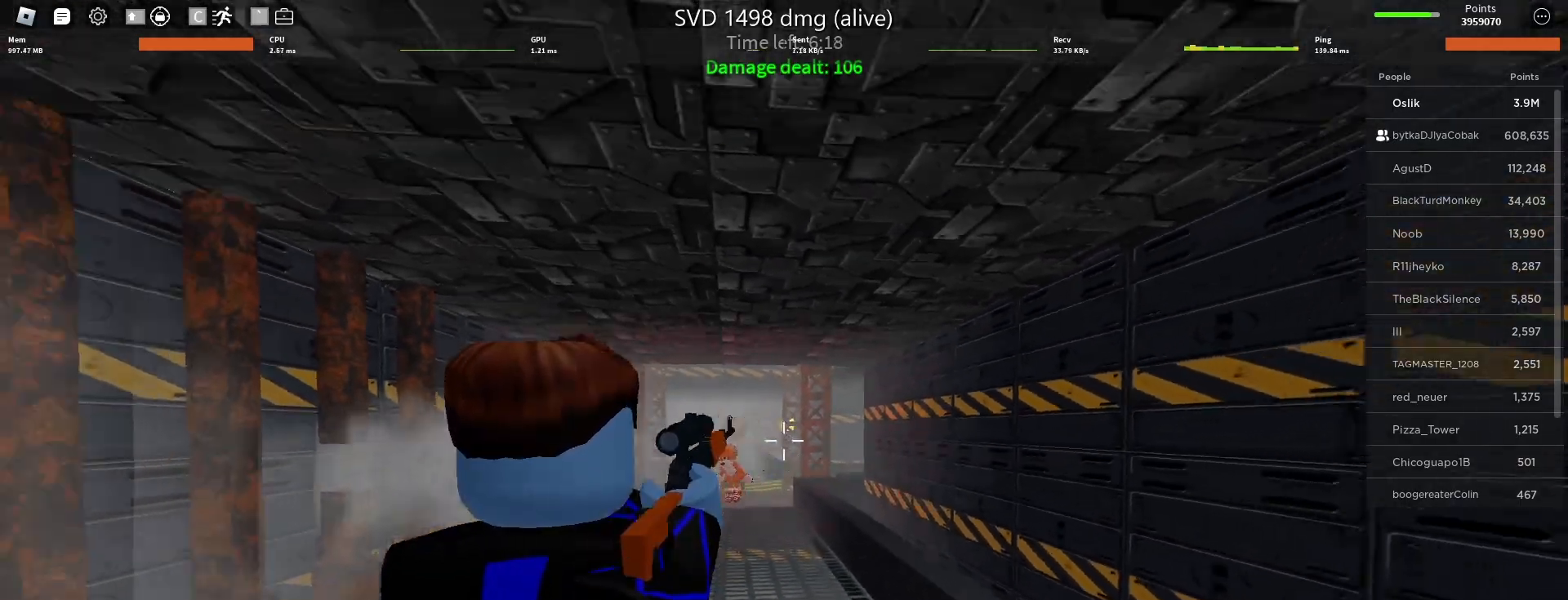
{"keys": ["s"], "mouse": [], "events": [[67, "mouse_left", "up"], [233, "mouse_left", "down"], [367, "mouse_left", "up"]]}
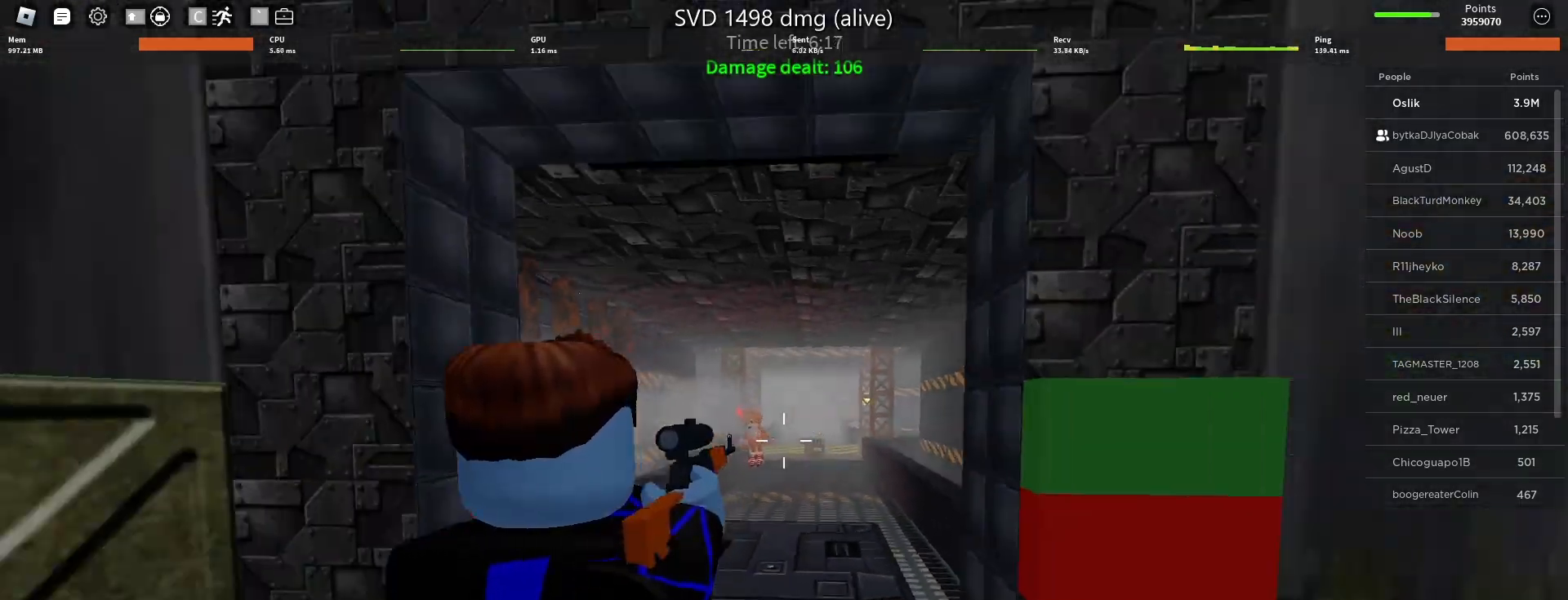
{"keys": ["a", "w"], "mouse": [], "events": [[33, "mouse_left", "down"], [167, "mouse_left", "up"], [300, "a", "down"], [333, "mouse_left", "down"], [400, "s", "up"], [467, "mouse_left", "up"], [467, "w", "down"]]}
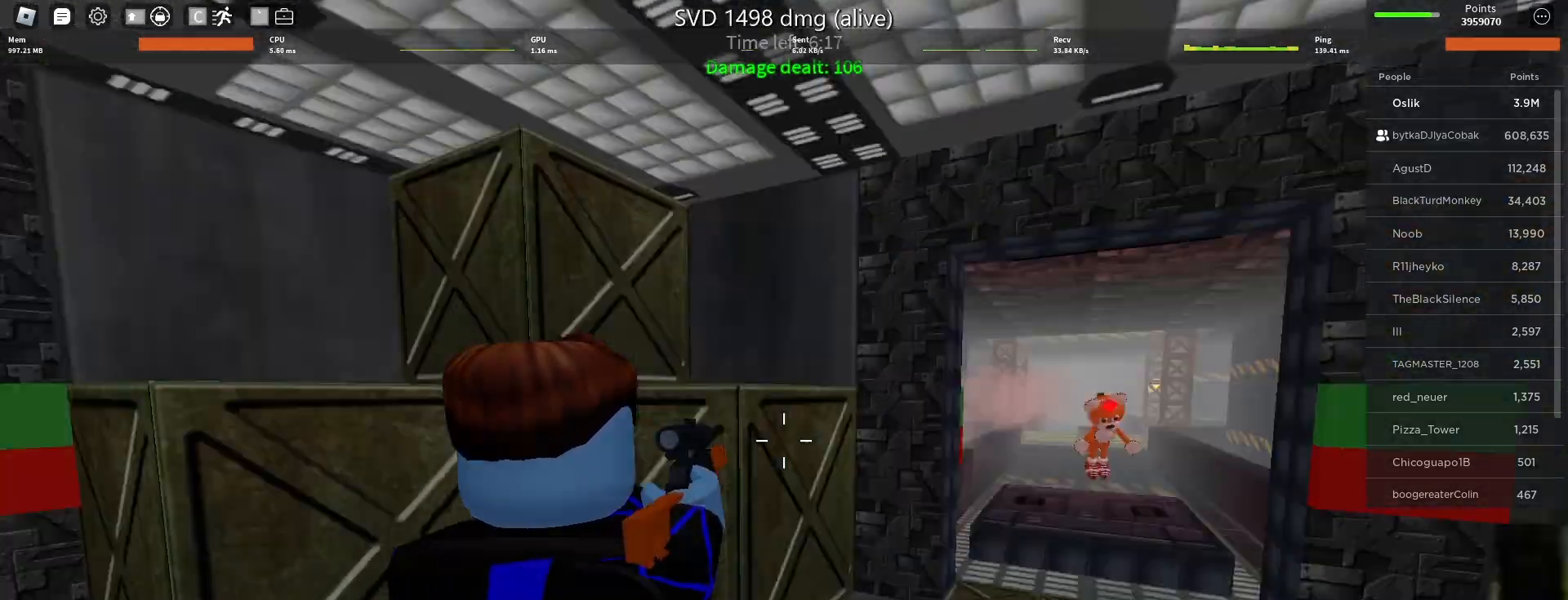
{"keys": ["w"], "mouse": [], "events": [[167, "a", "up"]]}
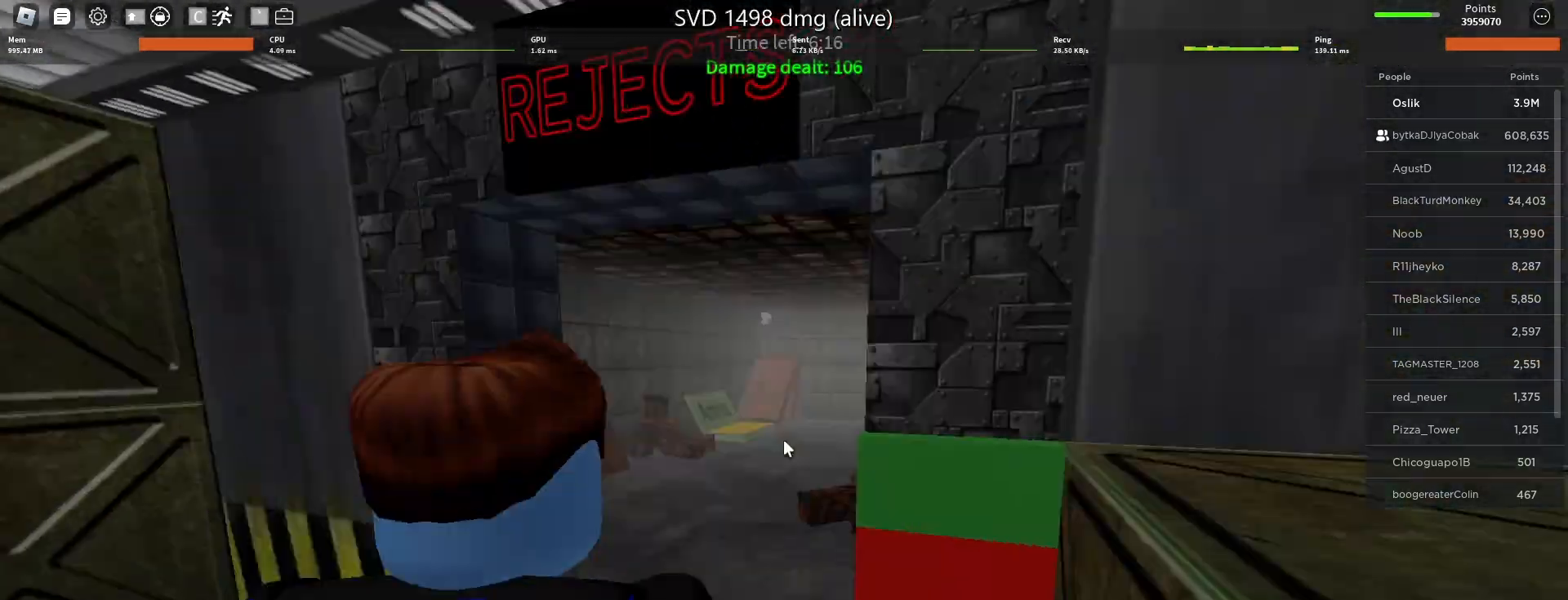
{"keys": ["w"], "mouse": [], "events": []}
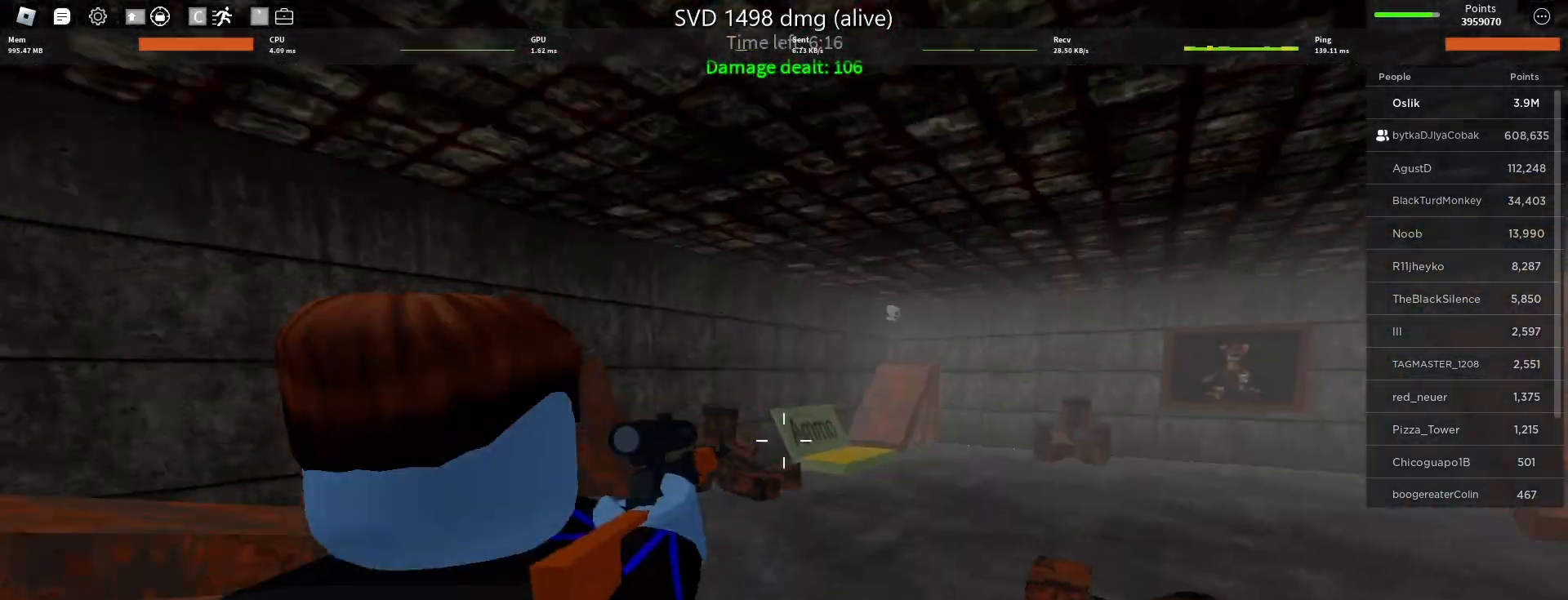
{"keys": ["w"], "mouse": [], "events": []}
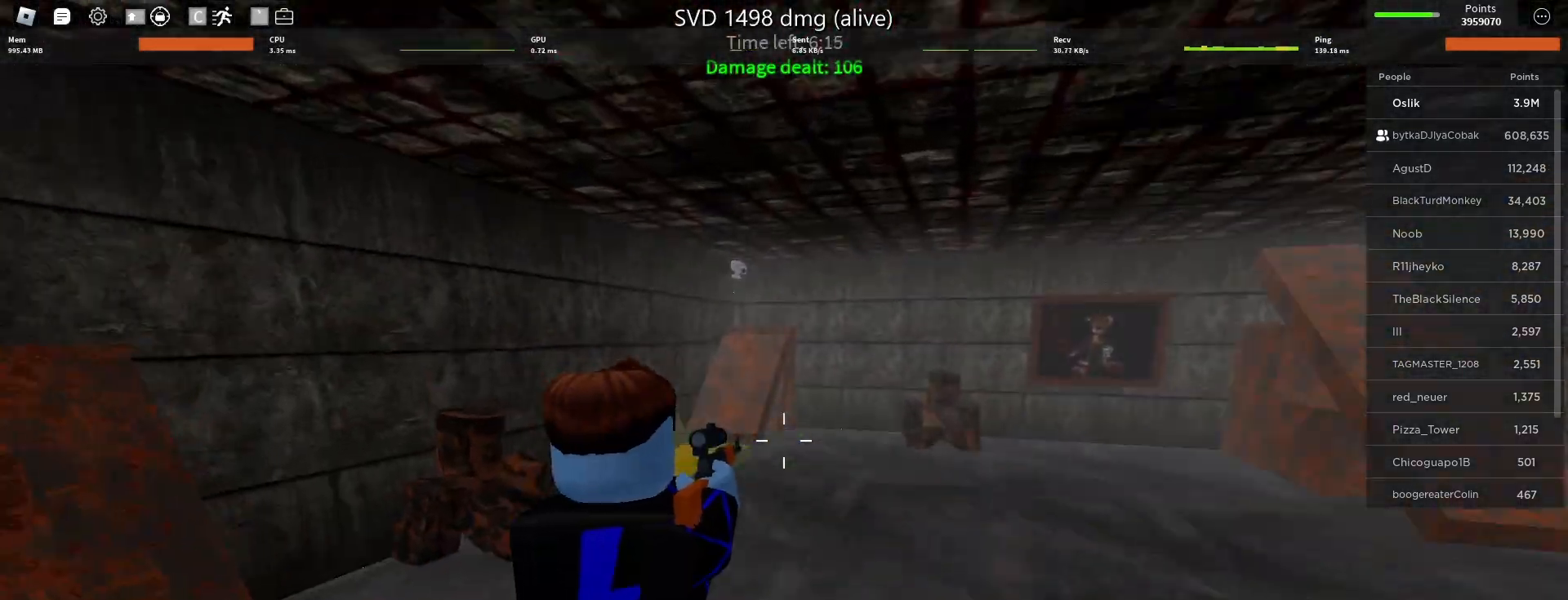
{"keys": ["d", "e"], "mouse": [], "events": [[67, "d", "down"], [133, "w", "up"], [433, "e", "down"]]}
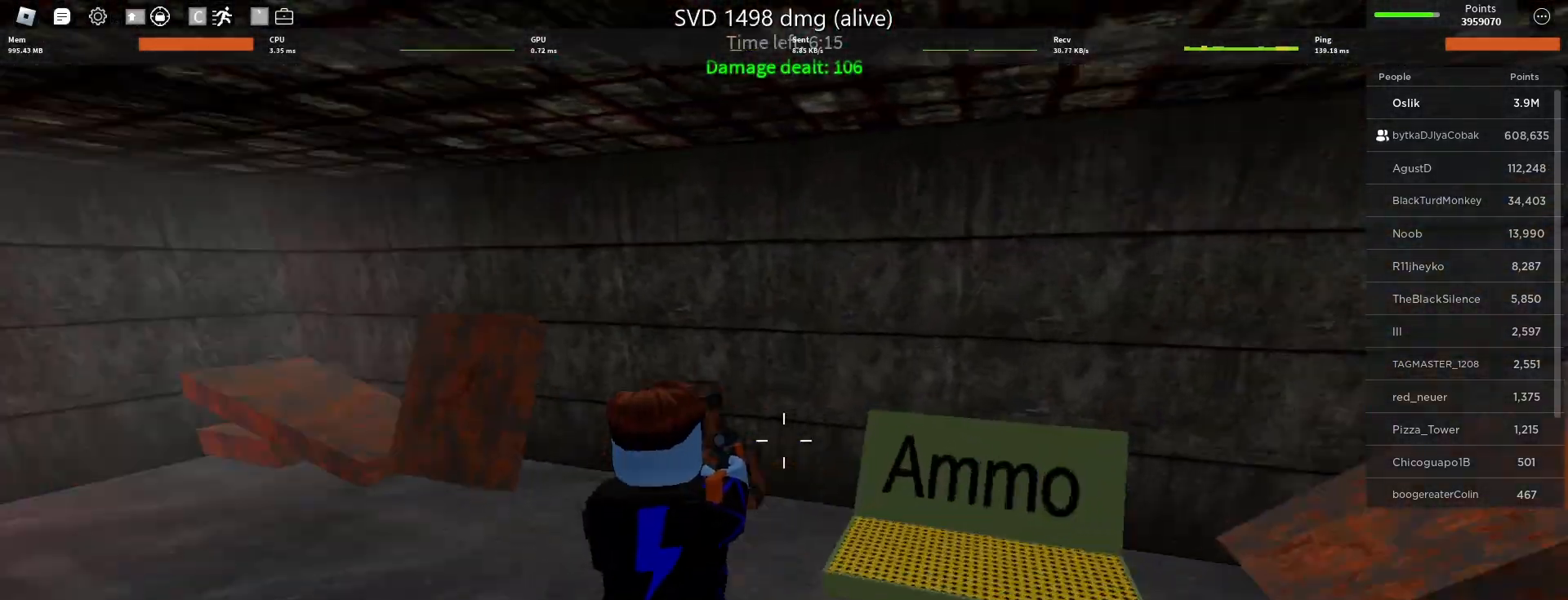
{"keys": ["a"], "mouse": ["left"], "events": [[33, "e", "up"], [100, "d", "up"], [100, "s", "down"], [167, "a", "down"], [300, "s", "up"], [400, "mouse_left", "down"]]}
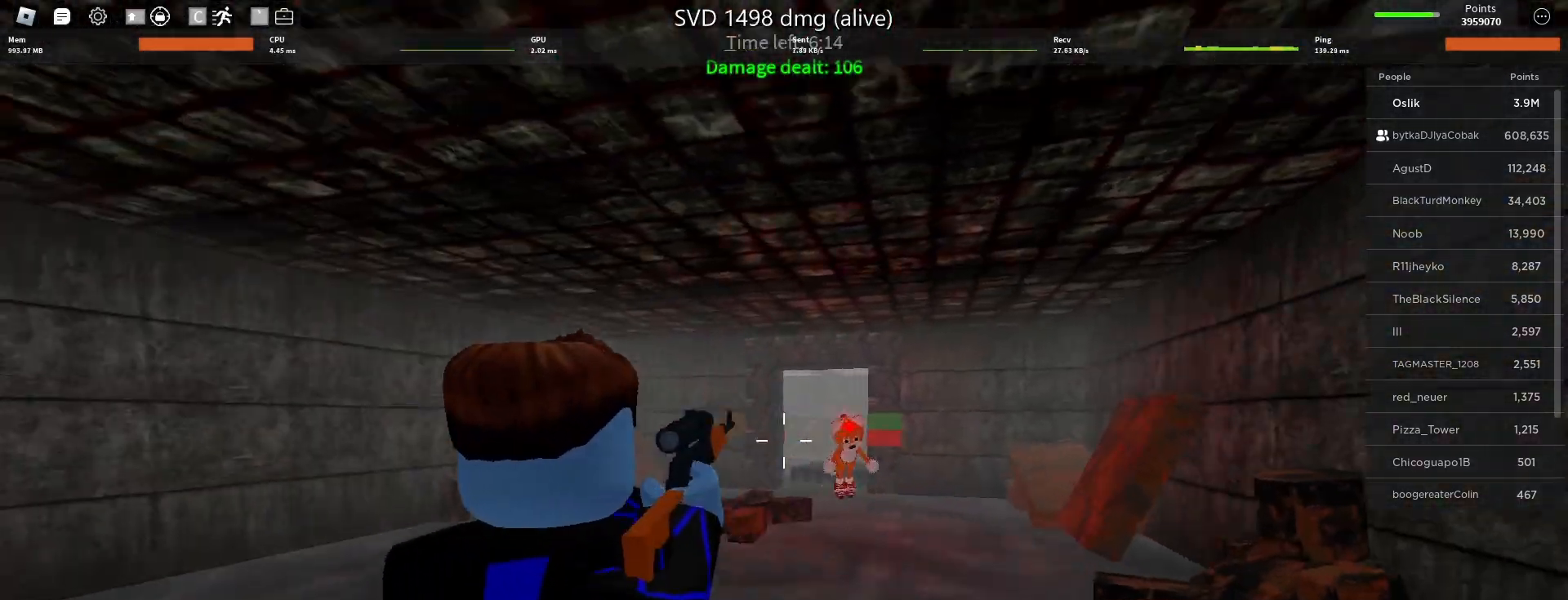
{"keys": ["a"], "mouse": ["left"], "events": [[33, "mouse_left", "up"], [233, "mouse_left", "down"], [333, "mouse_left", "up"], [500, "mouse_left", "down"]]}
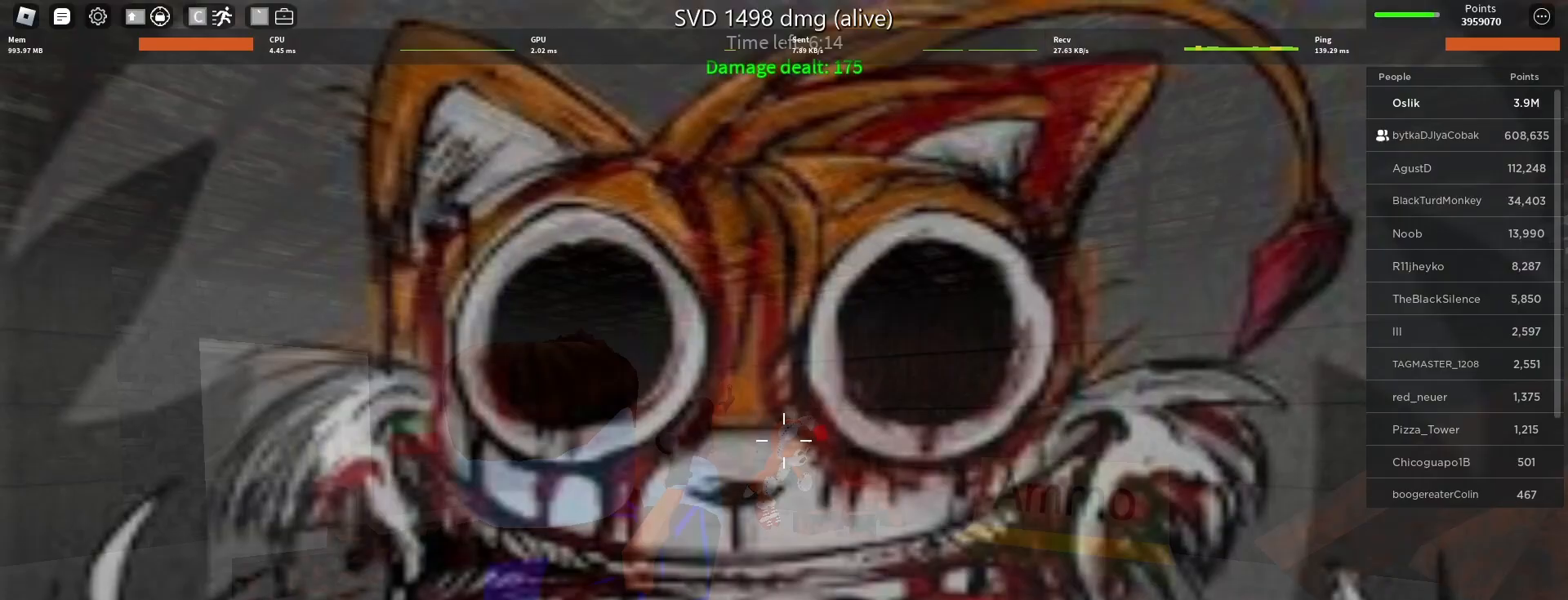
{"keys": ["a", "w"], "mouse": [], "events": [[100, "mouse_left", "up"], [300, "mouse_left", "down"], [400, "mouse_left", "up"], [500, "w", "down"]]}
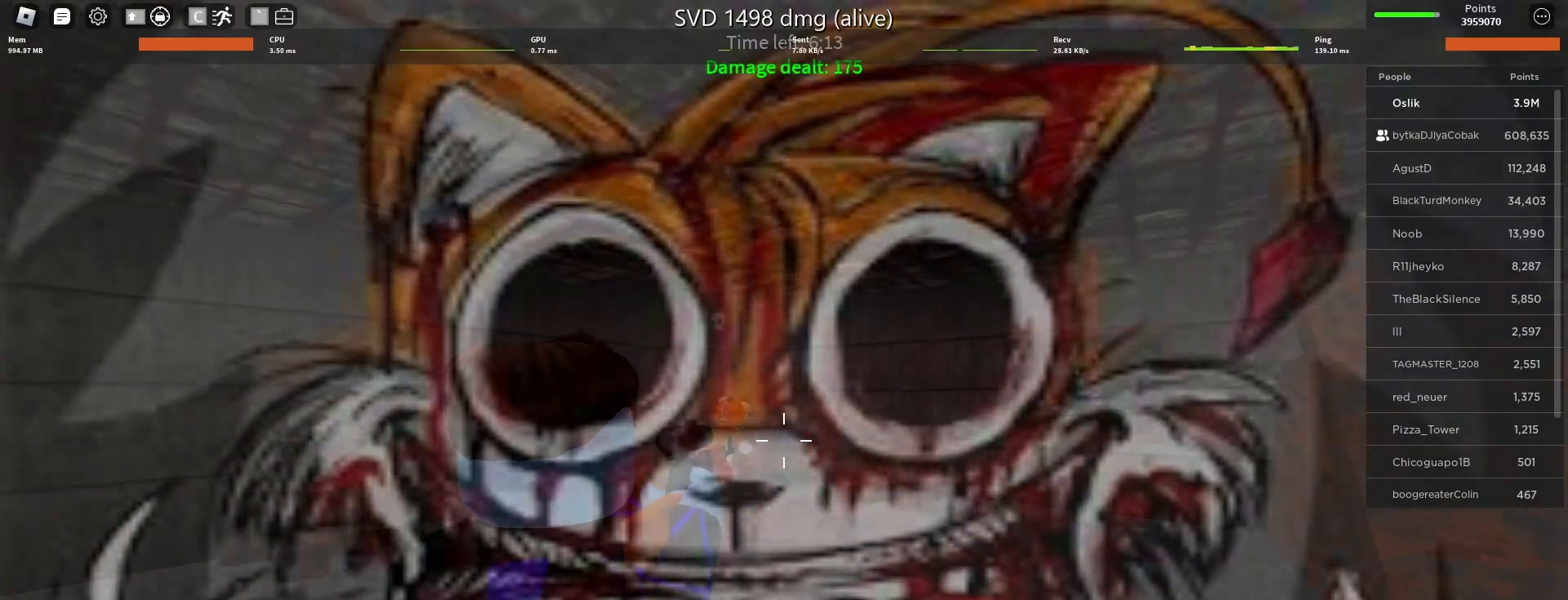
{"keys": ["a", "w"], "mouse": ["left"], "events": [[33, "w", "up"], [100, "mouse_left", "down"], [233, "mouse_left", "up"], [433, "mouse_left", "down"], [500, "w", "down"]]}
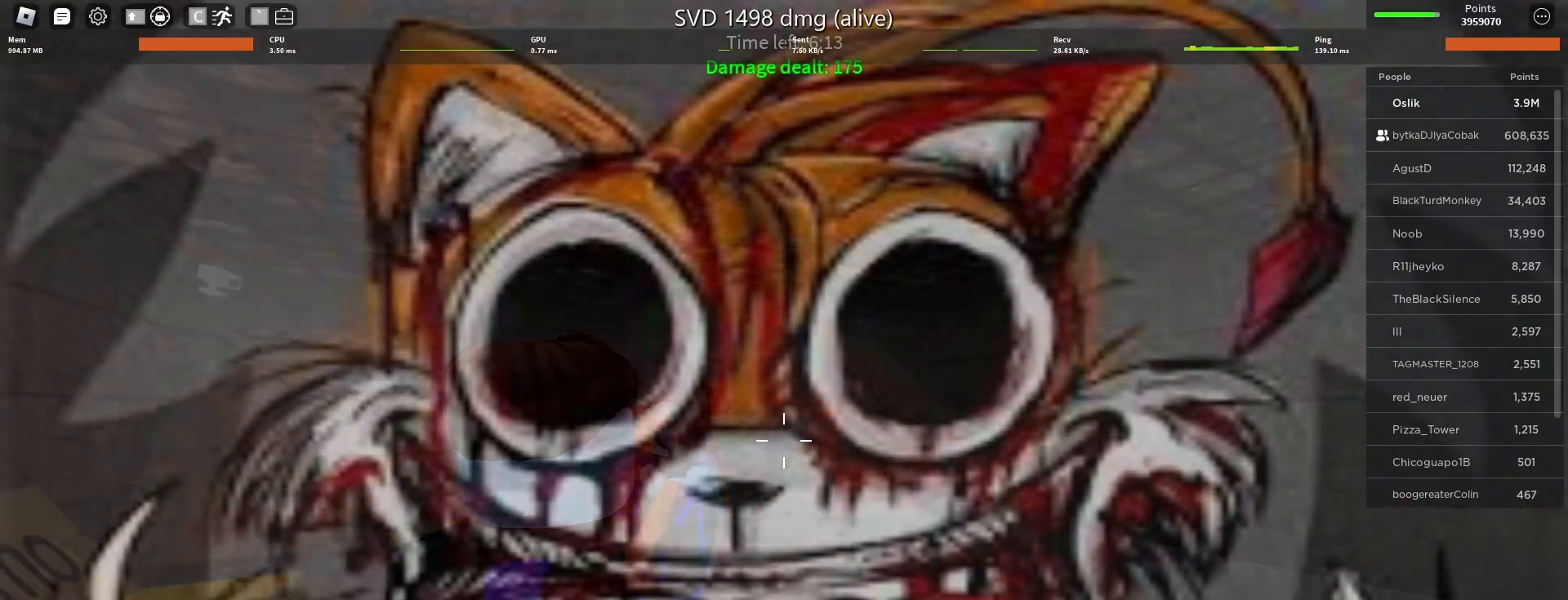
{"keys": ["a"], "mouse": [], "events": [[33, "mouse_left", "up"], [167, "a", "up"], [233, "e", "down"], [267, "a", "down"], [333, "e", "up"], [400, "w", "up"]]}
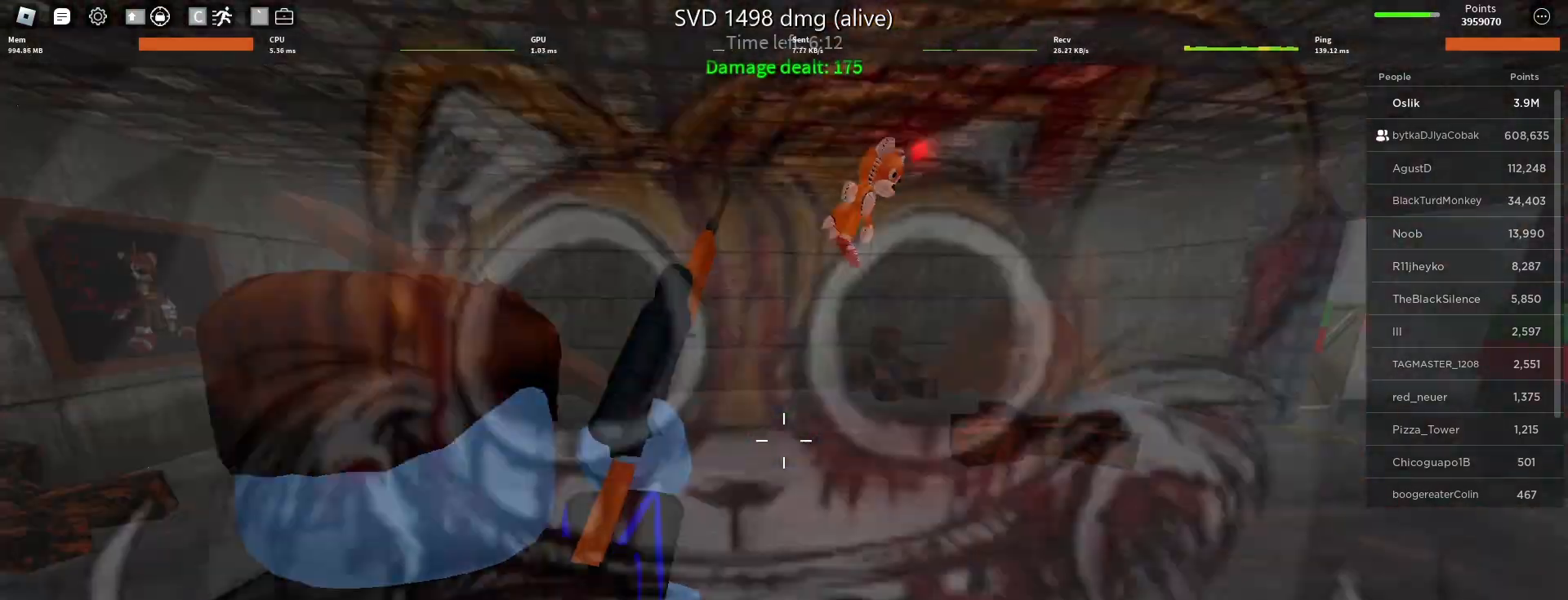
{"keys": ["a"], "mouse": [], "events": [[33, "w", "down"], [133, "w", "up"]]}
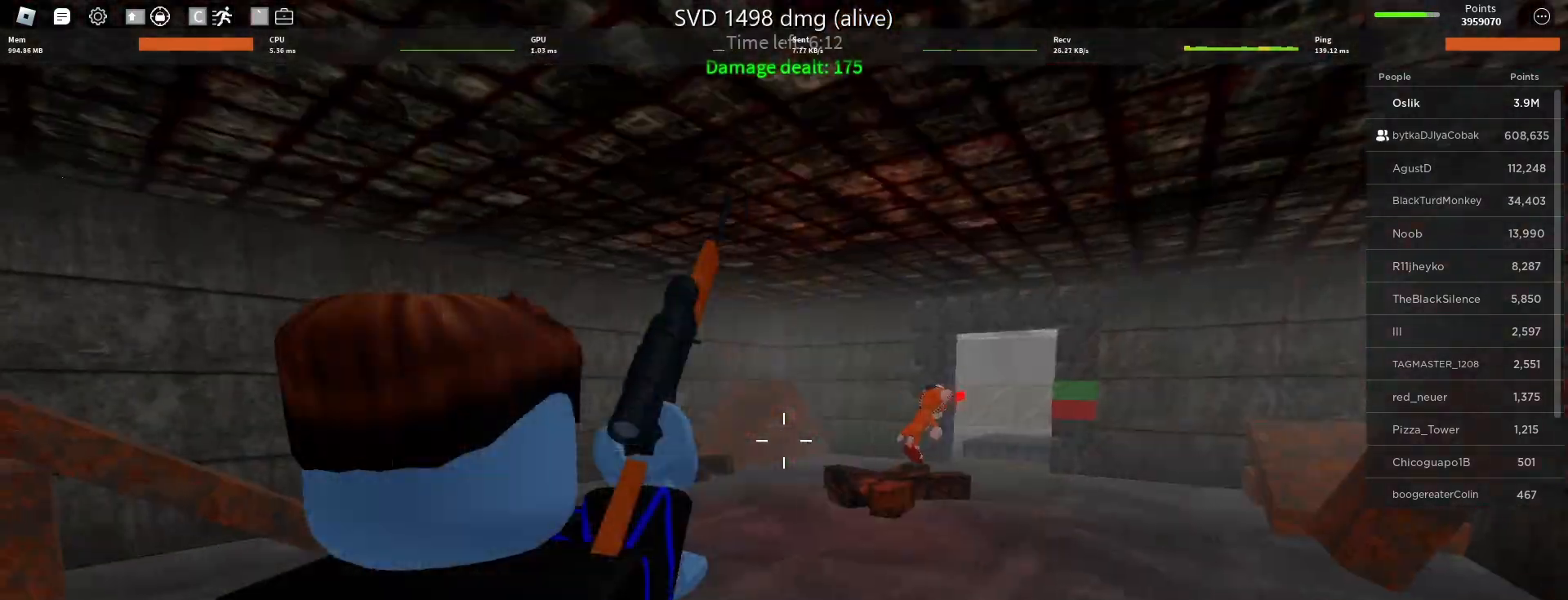
{"keys": [], "mouse": ["left"], "events": [[367, "mouse_left", "down"], [467, "mouse_left", "up"], [500, "a", "up"], [500, "mouse_left", "down"]]}
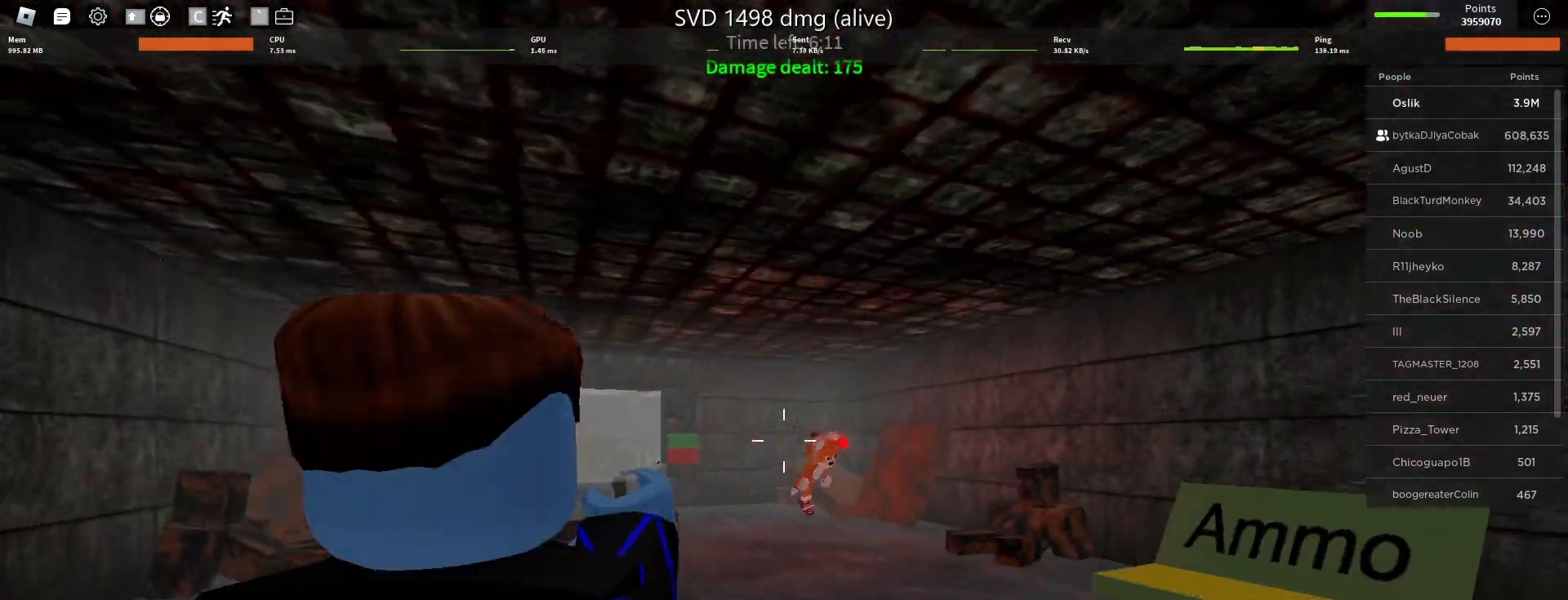
{"keys": ["d"], "mouse": ["left"], "events": [[67, "d", "down"], [133, "mouse_left", "up"], [200, "mouse_left", "down"], [300, "mouse_left", "up"], [333, "w", "down"], [367, "mouse_left", "down"], [400, "w", "up"], [467, "mouse_left", "up"], [500, "mouse_left", "down"]]}
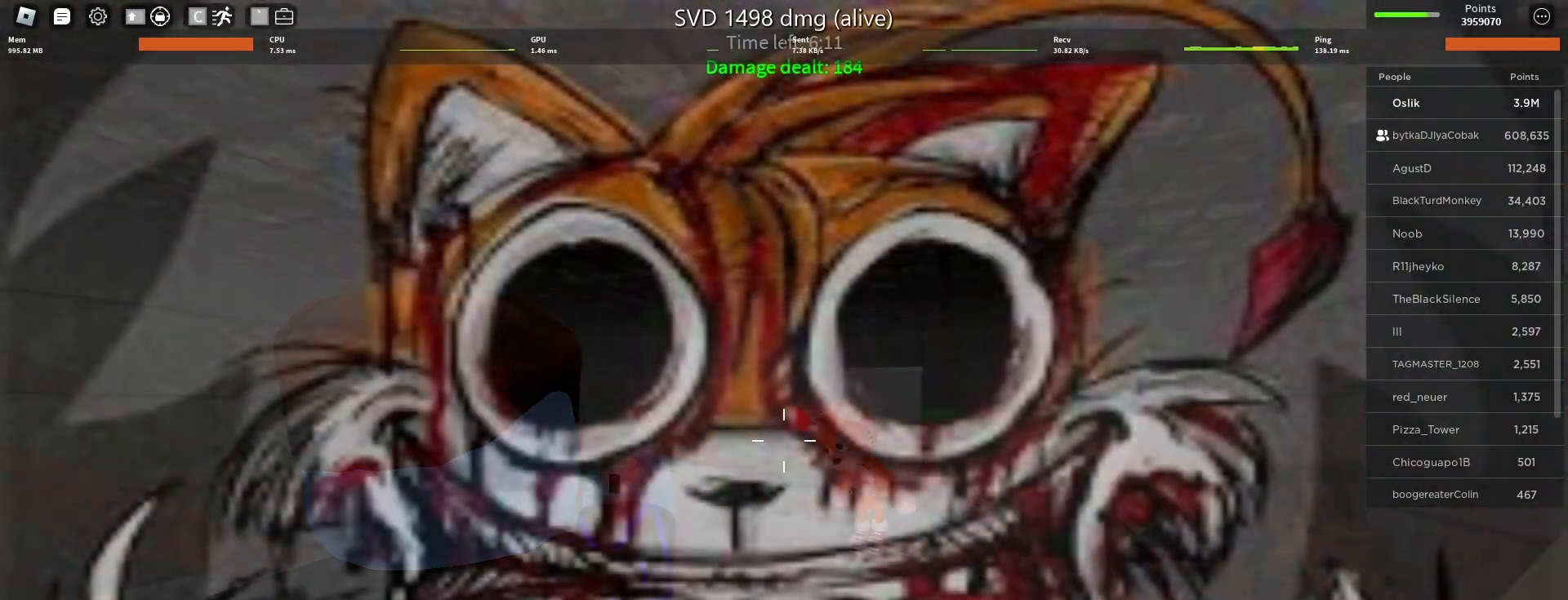
{"keys": ["d", "s"], "mouse": [], "events": [[133, "mouse_left", "up"], [200, "mouse_left", "down"], [300, "mouse_left", "up"], [367, "mouse_left", "down"], [400, "s", "down"], [467, "mouse_left", "up"]]}
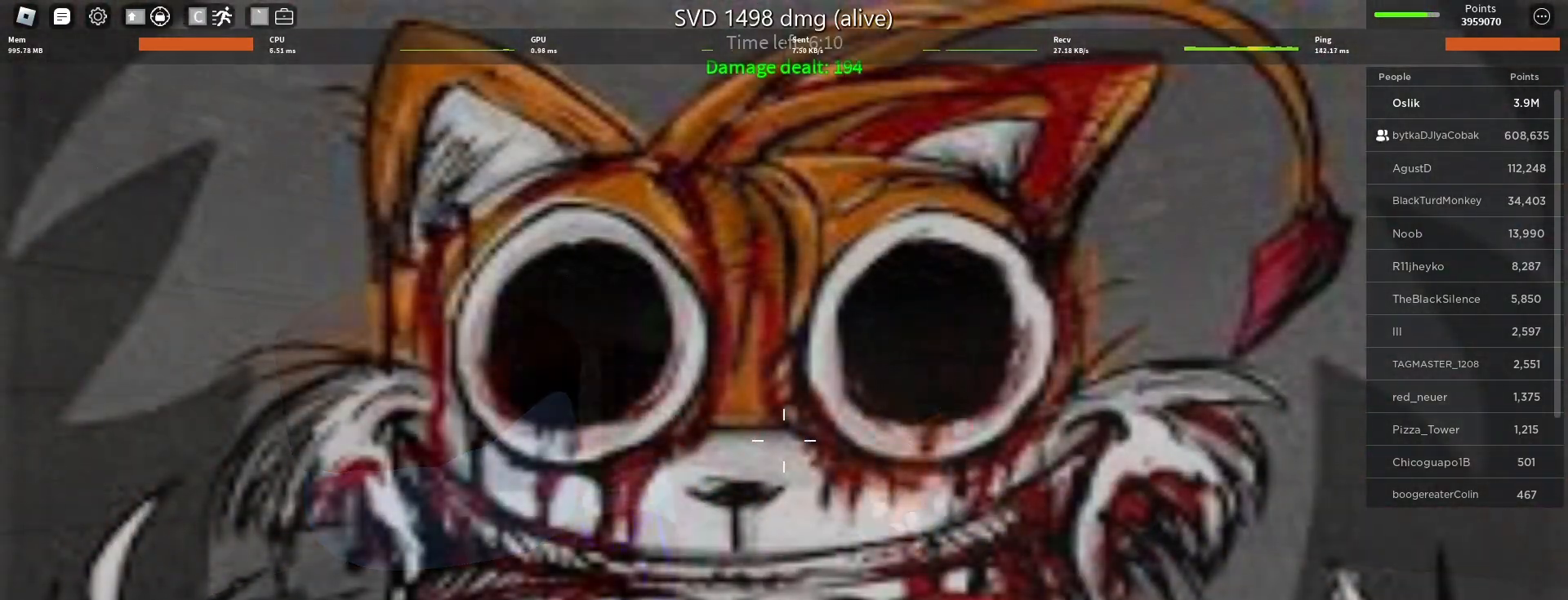
{"keys": ["d", "s"], "mouse": ["left"], "events": [[33, "mouse_left", "down"], [167, "mouse_left", "up"], [233, "mouse_left", "down"], [333, "mouse_left", "up"], [333, "s", "up"], [400, "mouse_left", "down"], [500, "s", "down"]]}
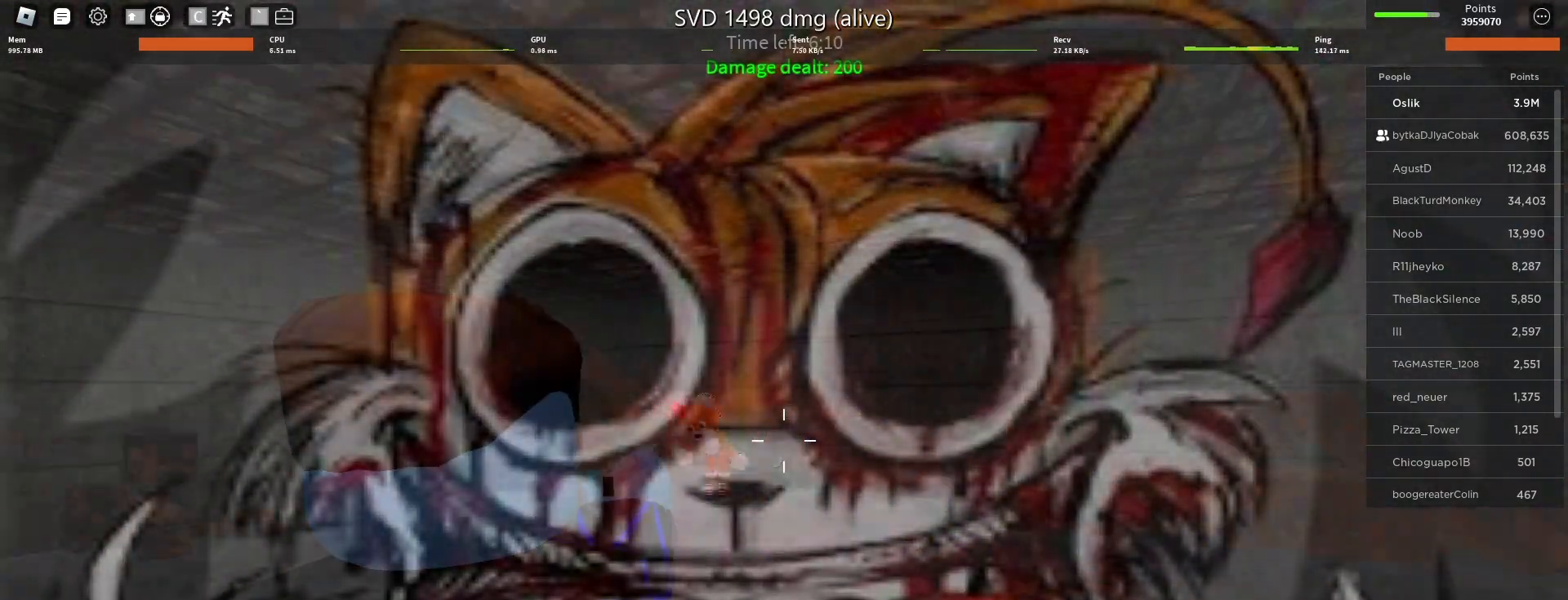
{"keys": ["d", "s"], "mouse": [], "events": [[33, "mouse_left", "up"], [67, "mouse_left", "down"], [167, "mouse_left", "up"], [200, "space", "down"], [433, "space", "up"]]}
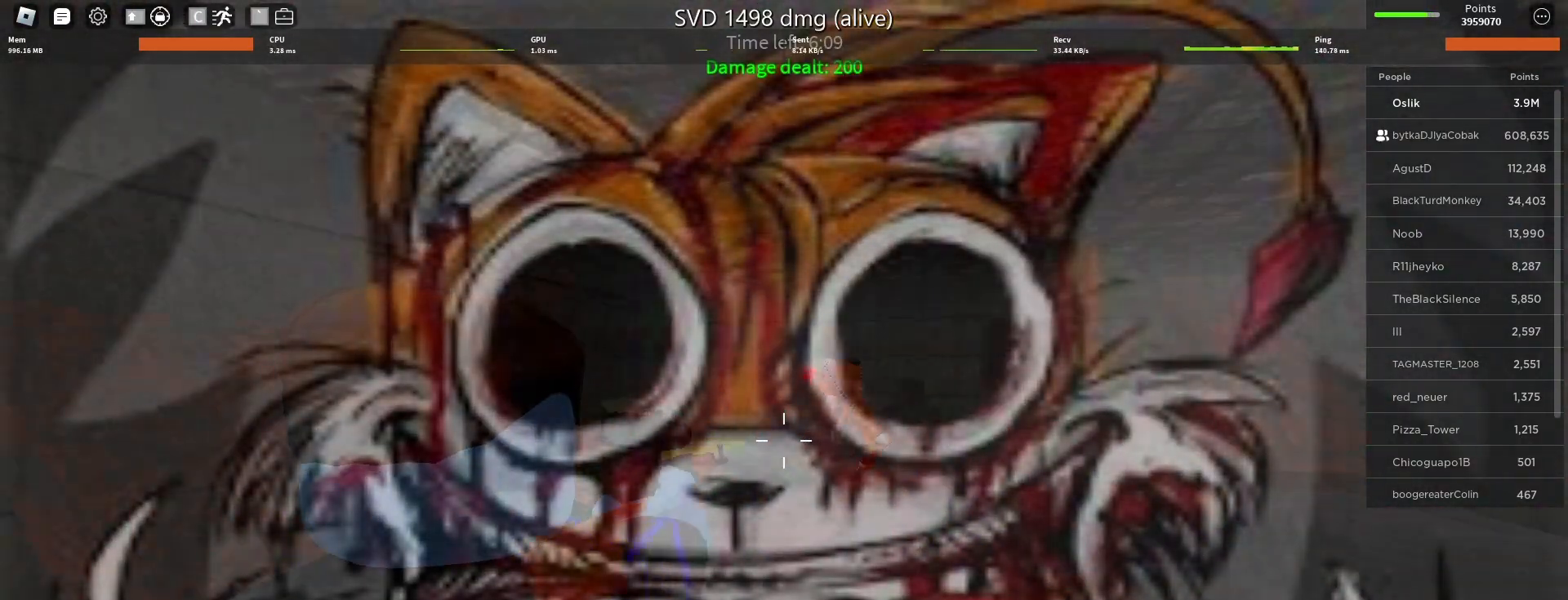
{"keys": ["d"], "mouse": ["left"], "events": [[433, "s", "up"], [500, "mouse_left", "down"]]}
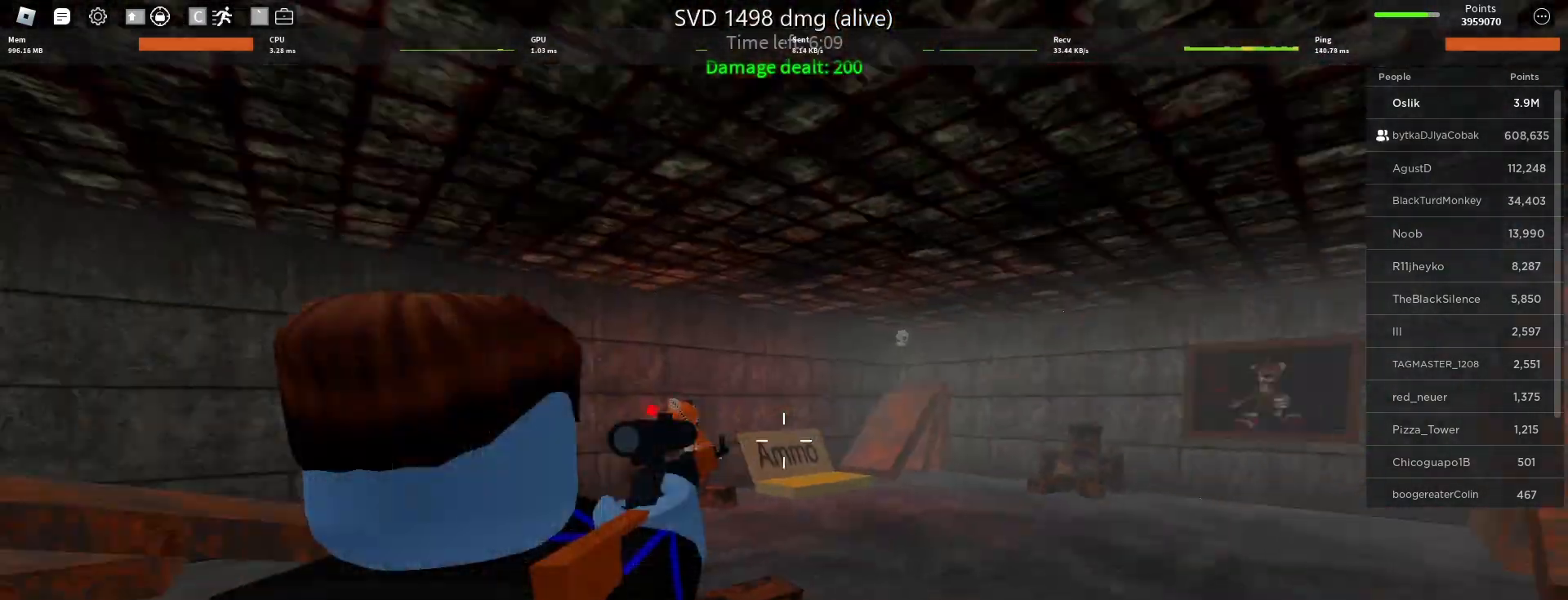
{"keys": ["d", "s"], "mouse": [], "events": [[133, "mouse_left", "up"], [300, "mouse_left", "down"], [433, "mouse_left", "up"], [500, "s", "down"]]}